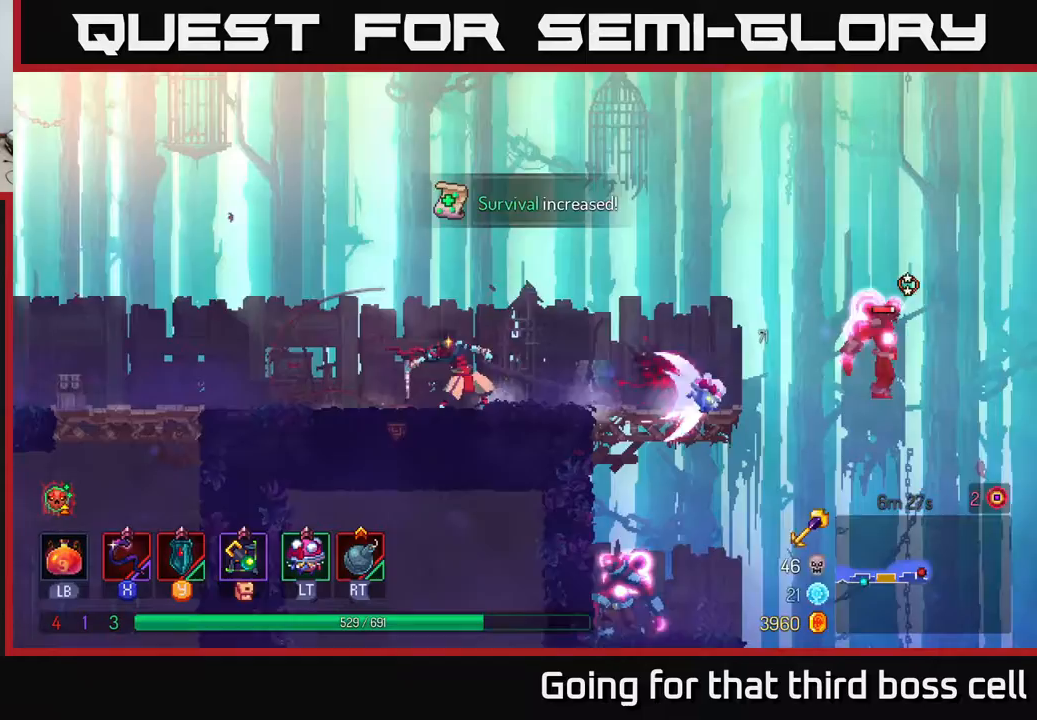
Gameplay with a controller (Xbox layout); each line is a JSON object with the inputs held at the frame after it. "events" lists button and stick changes between this image and that frame as [ms after this image, input, new state], when the widget could be followed in between.
{"buttons": [], "left_stick": "left", "right_stick": "center", "events": [[433, "left_stick", "left"]]}
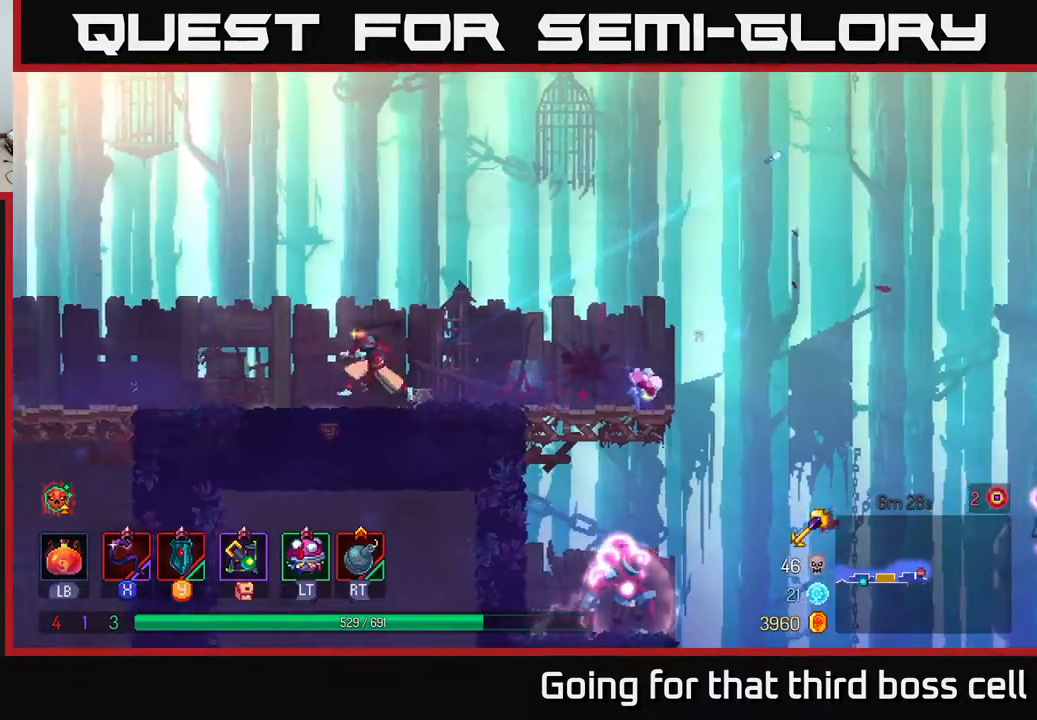
{"buttons": [], "left_stick": "down-left", "right_stick": "center", "events": [[83, "A", "down"], [133, "left_stick", "down"], [167, "A", "up"], [250, "A", "down"], [333, "A", "up"], [367, "A", "down"], [450, "A", "up"], [500, "left_stick", "down-left"]]}
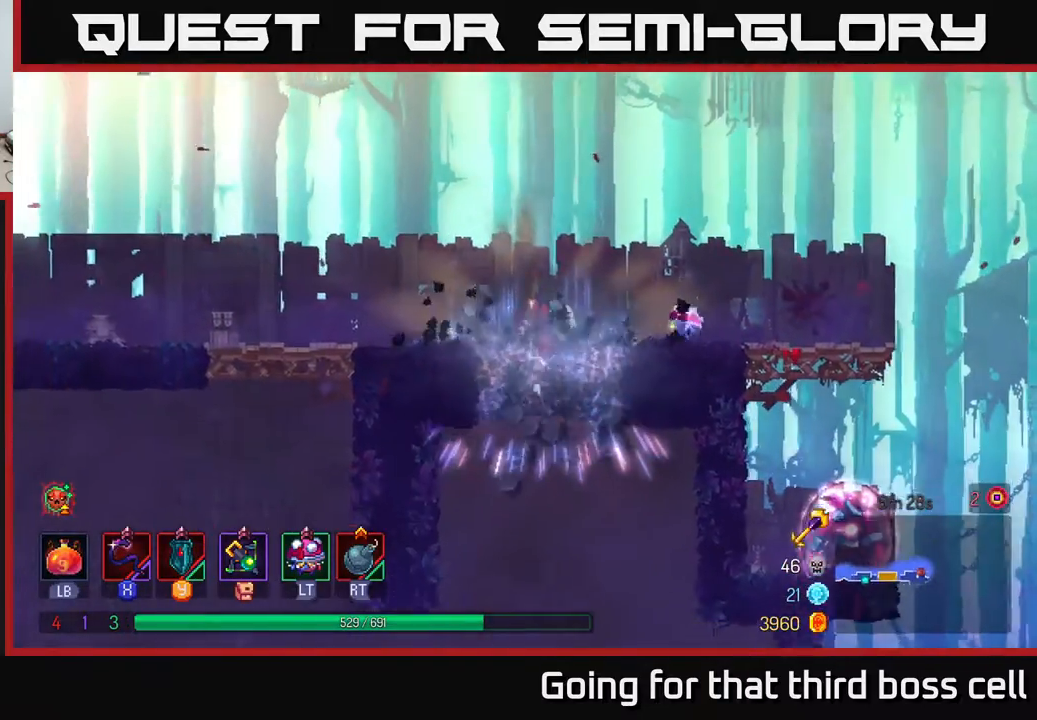
{"buttons": [], "left_stick": "left", "right_stick": "center", "events": [[17, "left_stick", "left"], [150, "A", "down"], [267, "A", "up"]]}
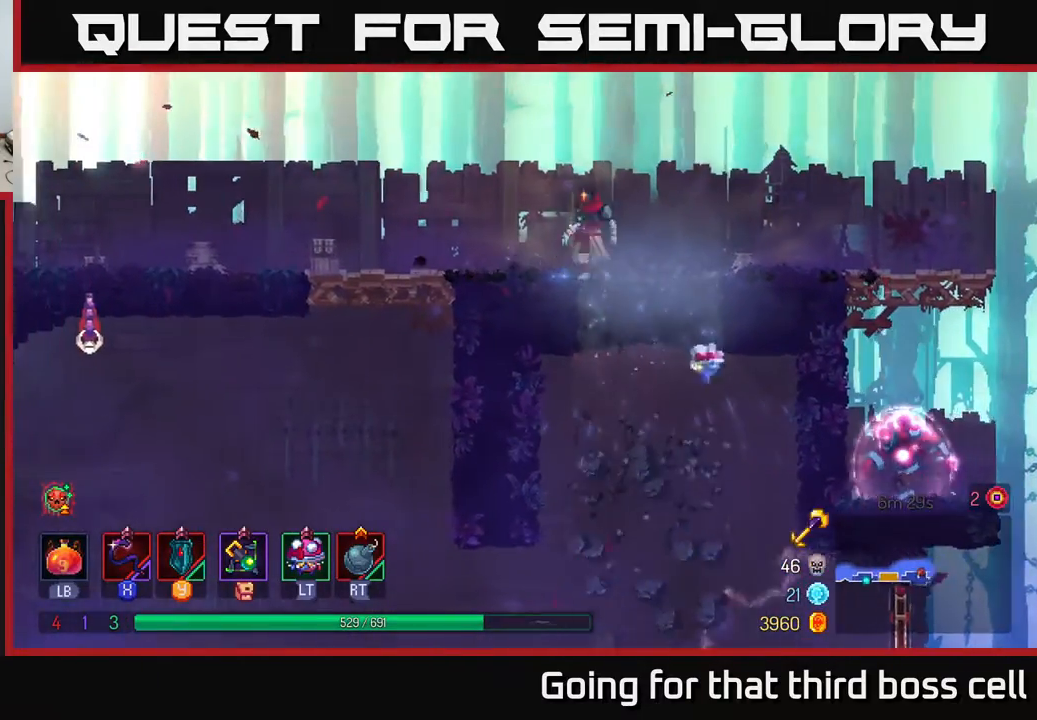
{"buttons": [], "left_stick": "down", "right_stick": "center", "events": [[300, "B", "down"], [417, "B", "up"], [500, "left_stick", "down"]]}
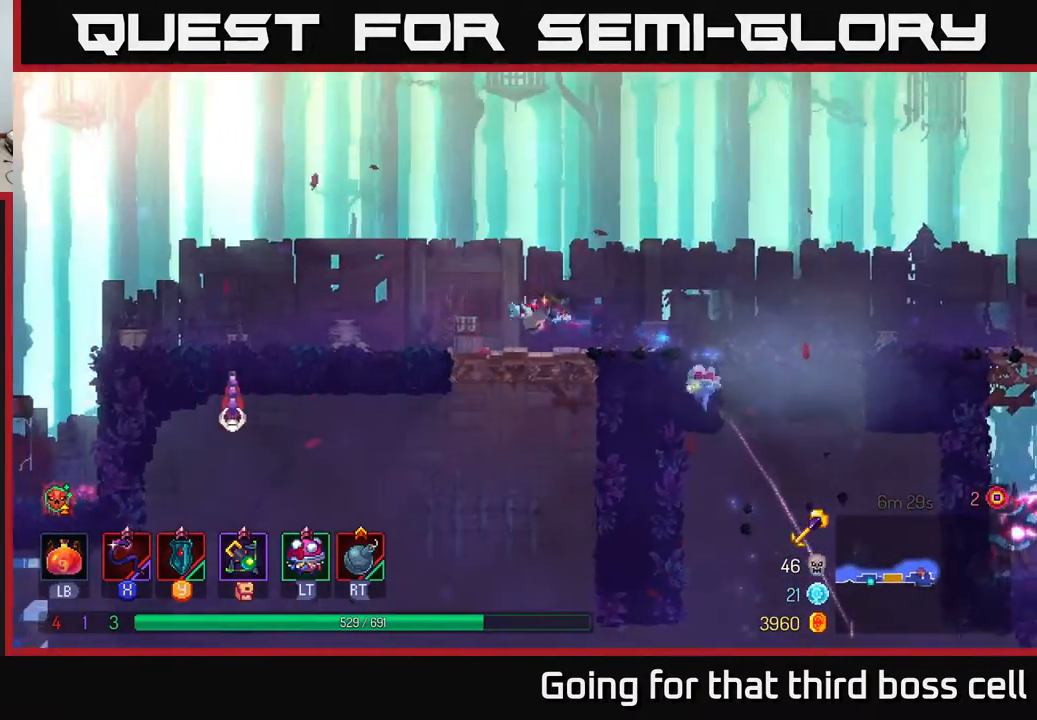
{"buttons": ["X"], "left_stick": "left", "right_stick": "center", "events": [[83, "A", "down"], [200, "A", "up"], [250, "left_stick", "center"], [383, "left_stick", "left"], [483, "X", "down"]]}
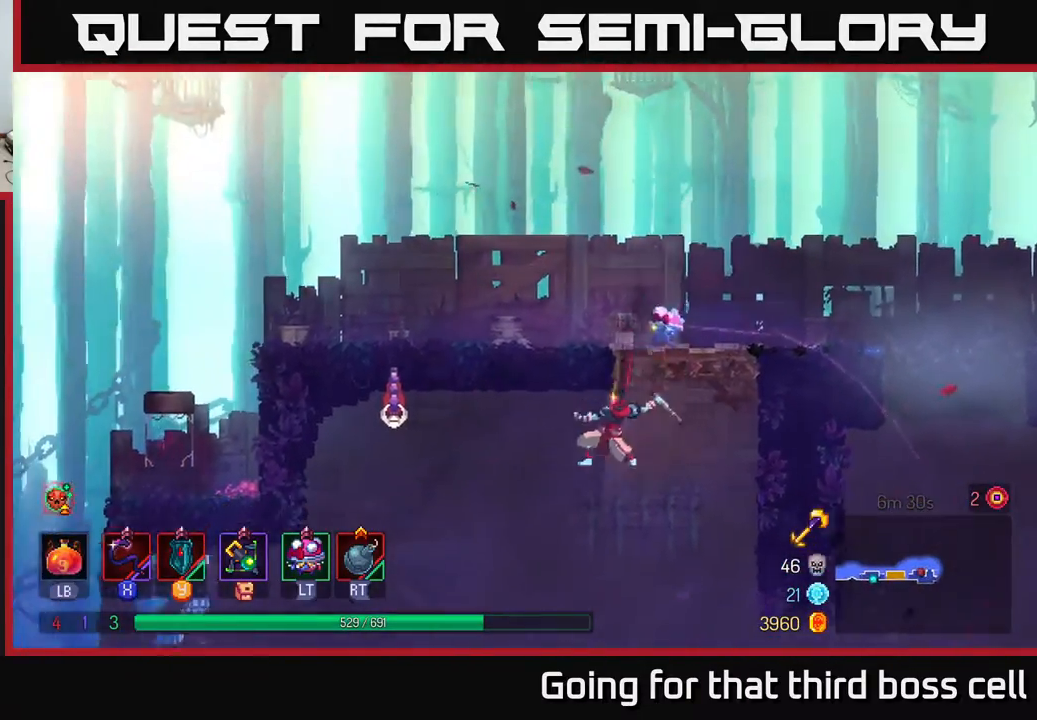
{"buttons": [], "left_stick": "center", "right_stick": "center", "events": [[100, "X", "up"], [150, "left_stick", "center"]]}
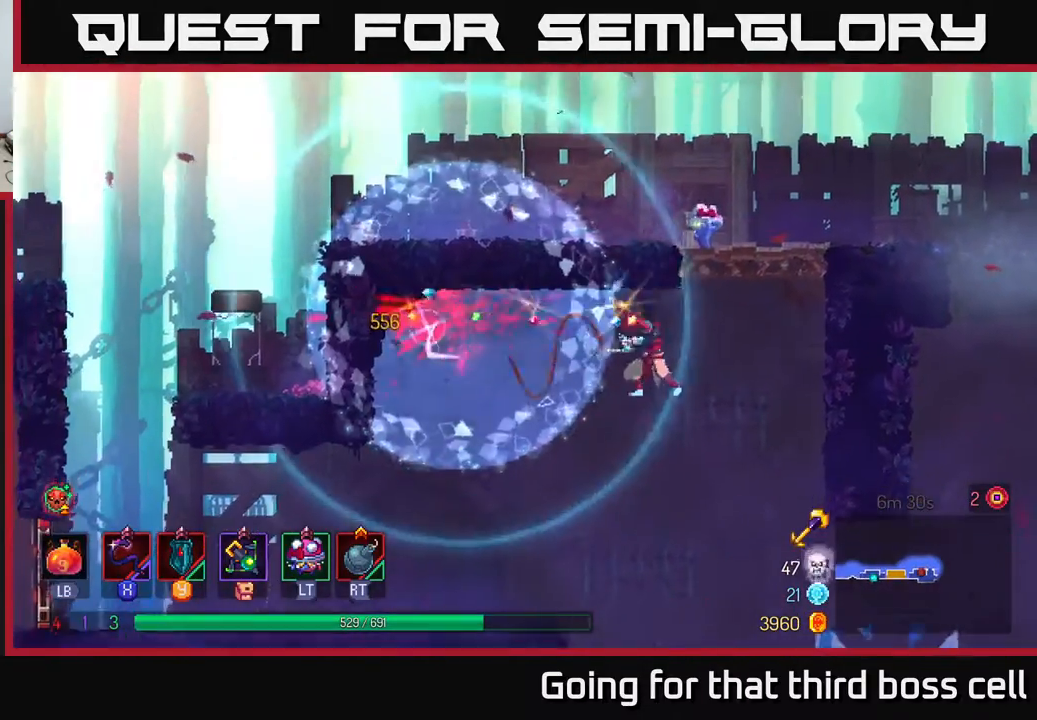
{"buttons": ["B"], "left_stick": "right", "right_stick": "center", "events": [[317, "left_stick", "right"], [400, "B", "down"]]}
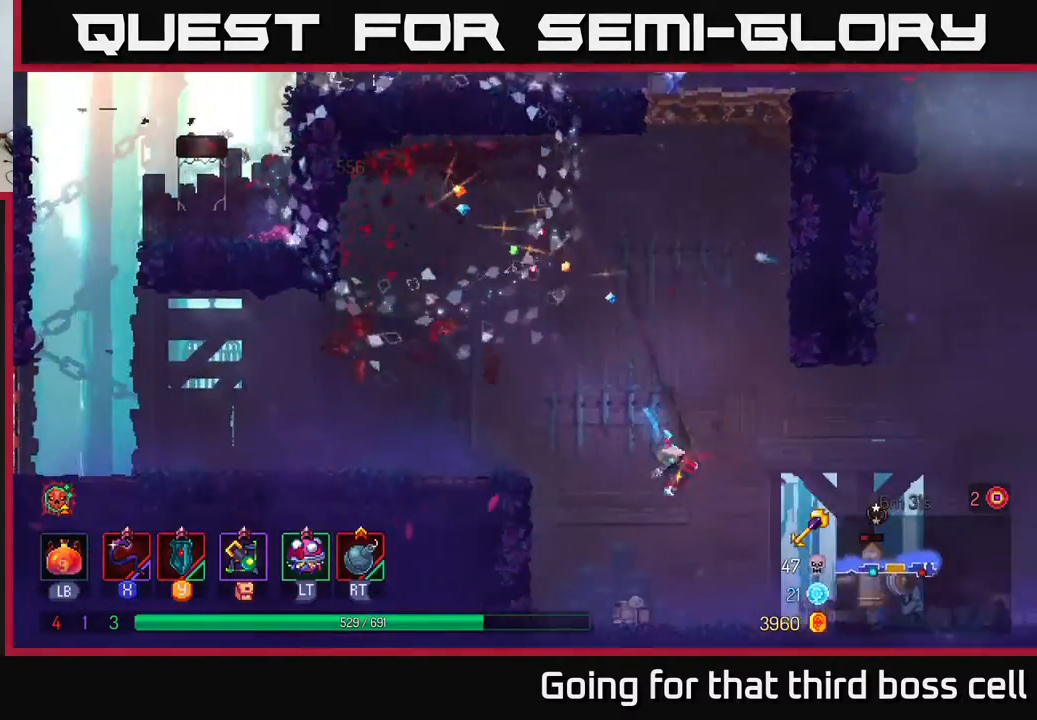
{"buttons": [], "left_stick": "center", "right_stick": "center", "events": [[33, "B", "up"], [217, "X", "down"], [333, "X", "up"], [433, "left_stick", "center"]]}
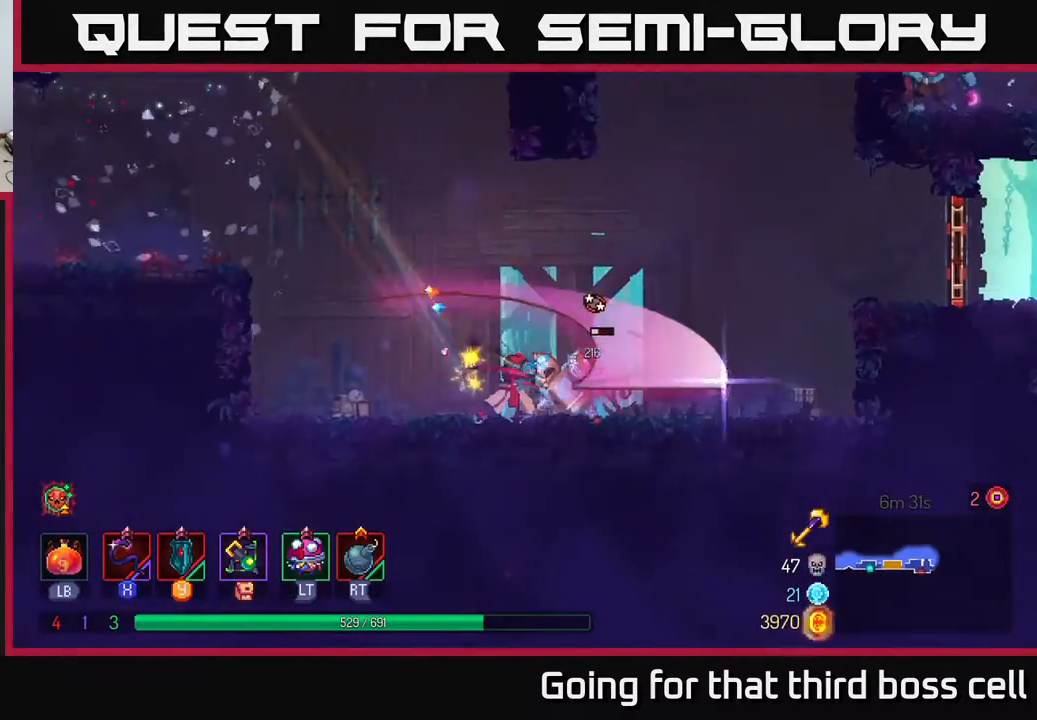
{"buttons": [], "left_stick": "right", "right_stick": "center", "events": [[233, "left_stick", "right"], [383, "B", "down"], [483, "B", "up"]]}
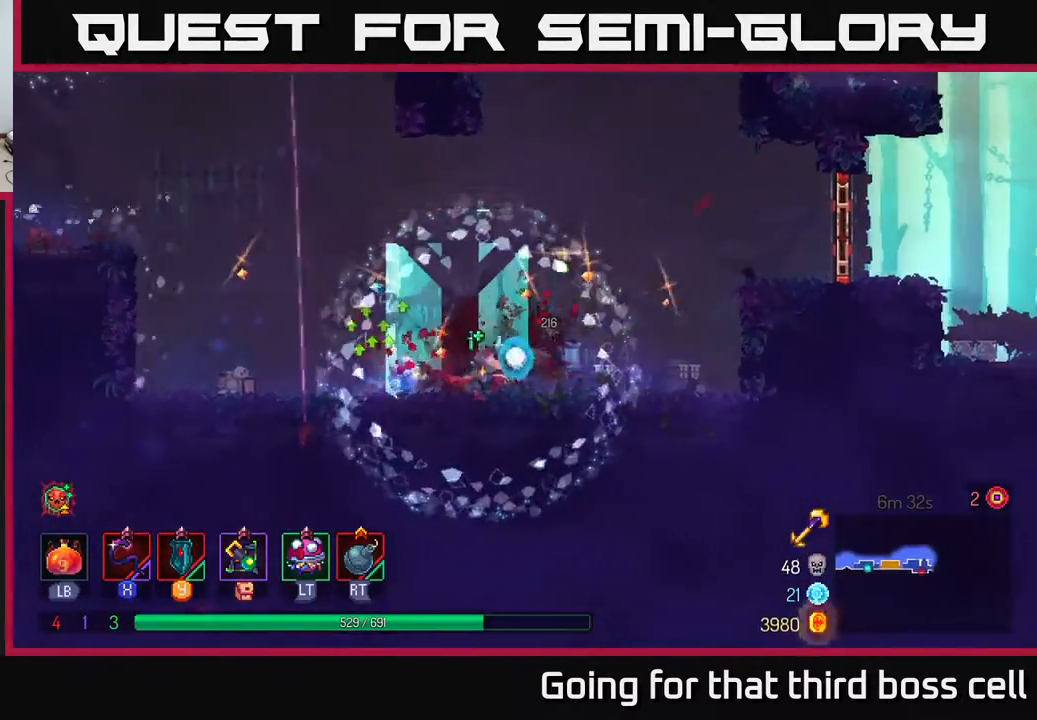
{"buttons": ["A"], "left_stick": "right", "right_stick": "center", "events": [[267, "A", "down"], [350, "A", "up"], [450, "A", "down"]]}
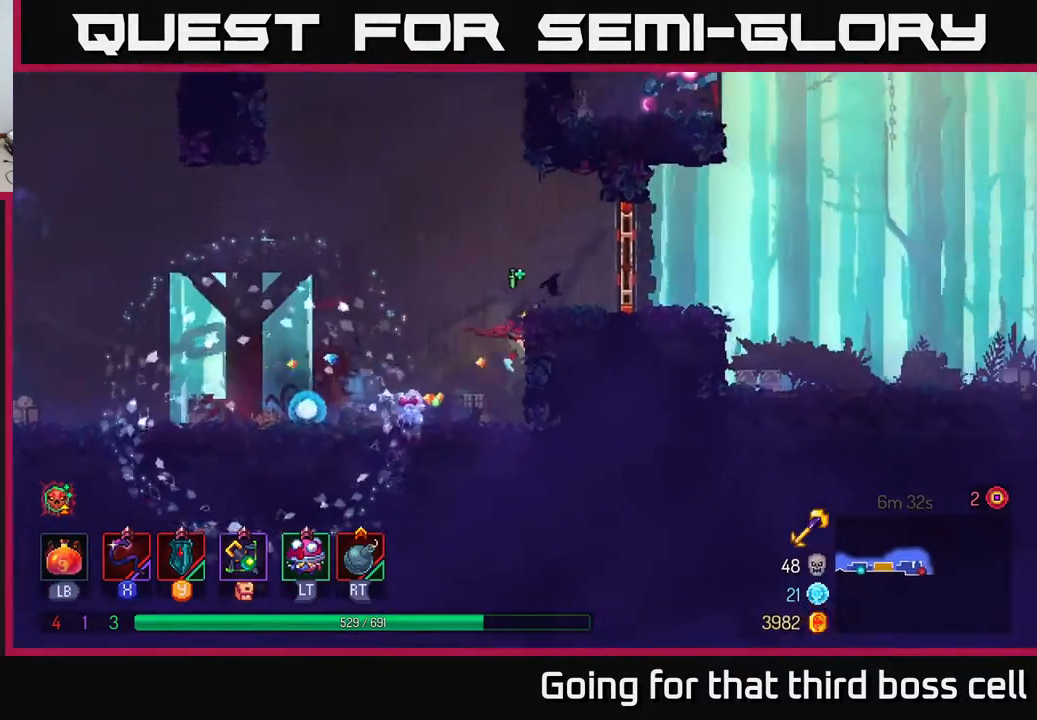
{"buttons": [], "left_stick": "right", "right_stick": "center", "events": [[67, "A", "up"], [233, "R1", "down"], [317, "R1", "up"]]}
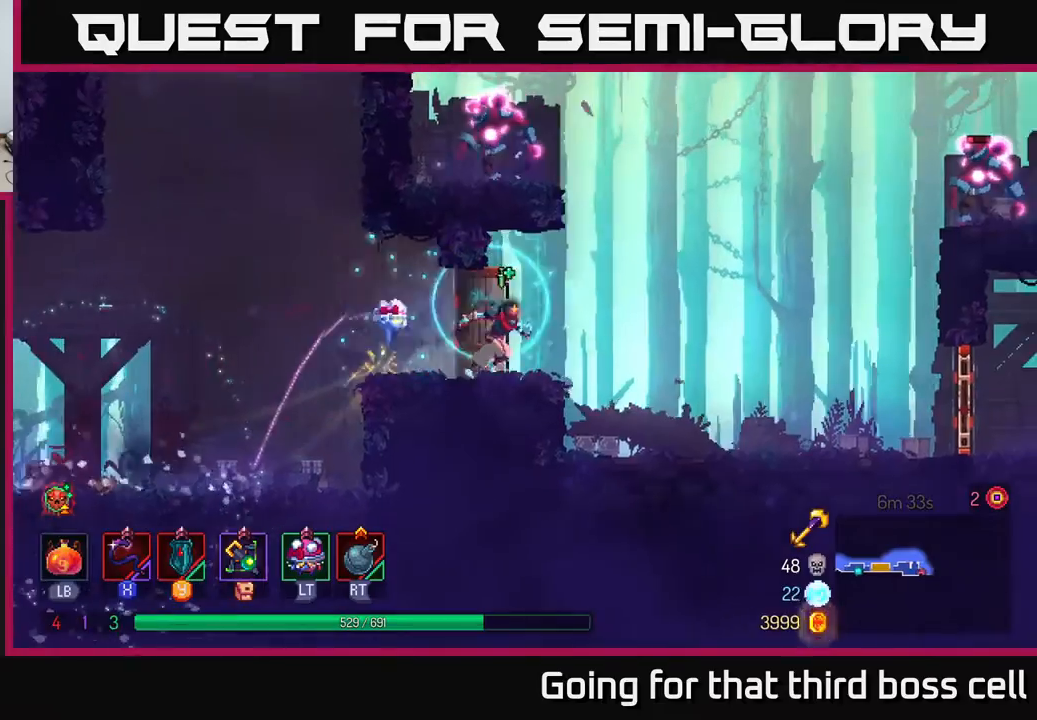
{"buttons": [], "left_stick": "left", "right_stick": "center", "events": [[83, "A", "down"], [167, "A", "up"], [233, "A", "down"], [233, "left_stick", "left"], [350, "X", "down"], [383, "A", "up"], [483, "X", "up"]]}
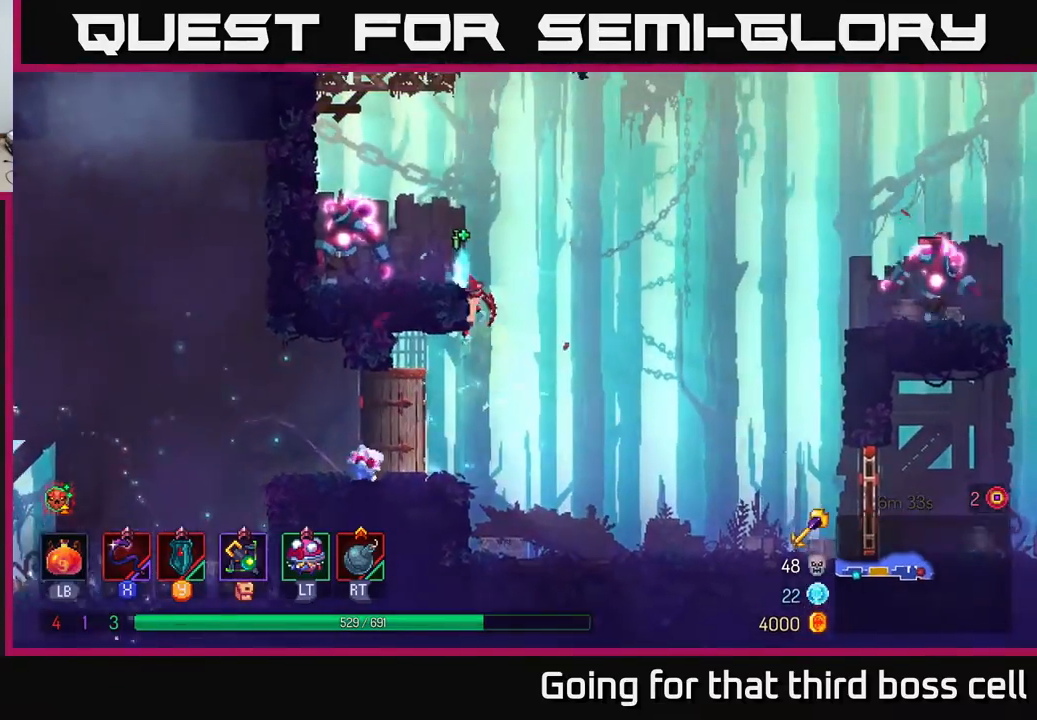
{"buttons": ["X"], "left_stick": "center", "right_stick": "center", "events": [[383, "left_stick", "center"], [450, "X", "down"]]}
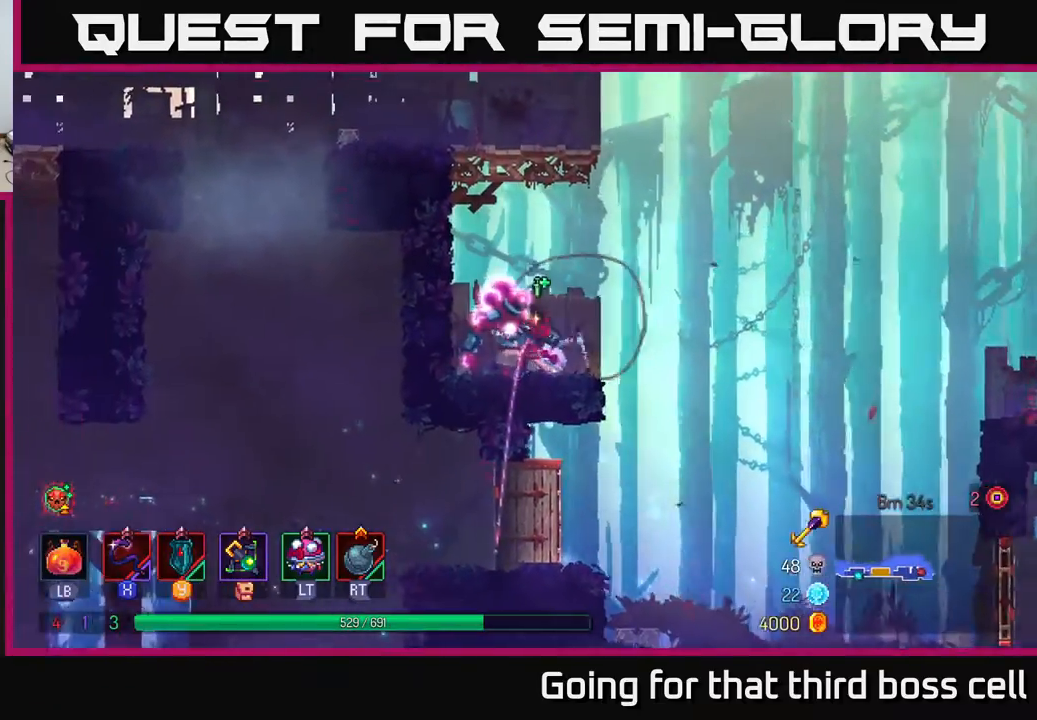
{"buttons": ["X"], "left_stick": "center", "right_stick": "center", "events": [[100, "X", "up"], [500, "X", "down"]]}
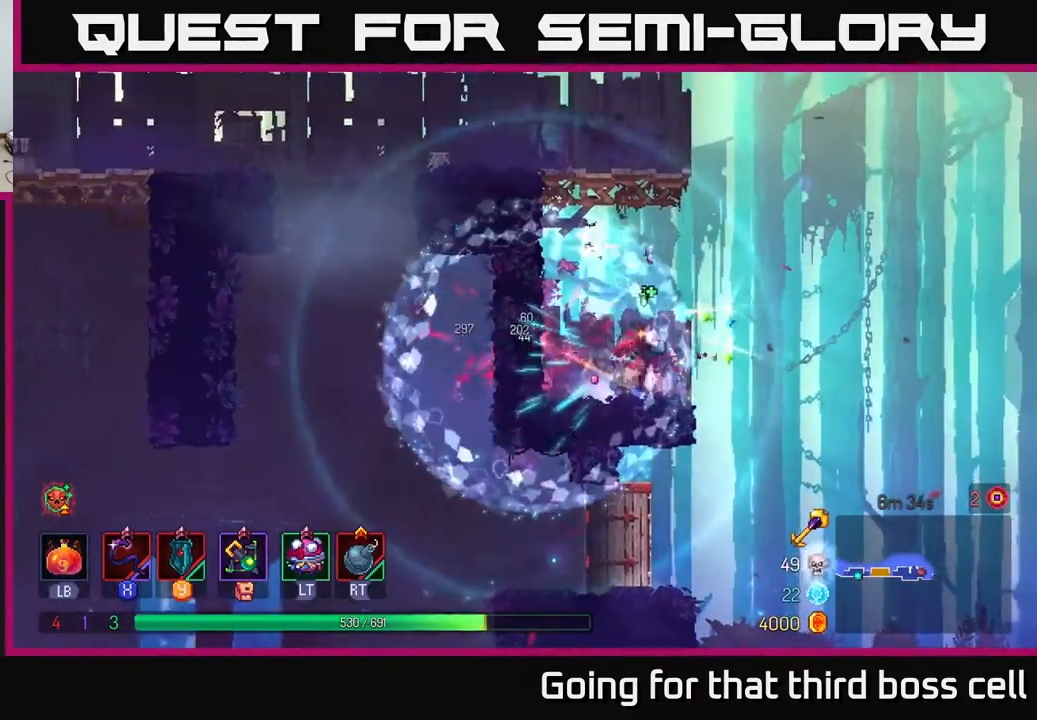
{"buttons": [], "left_stick": "right", "right_stick": "center", "events": [[183, "X", "up"], [367, "left_stick", "right"]]}
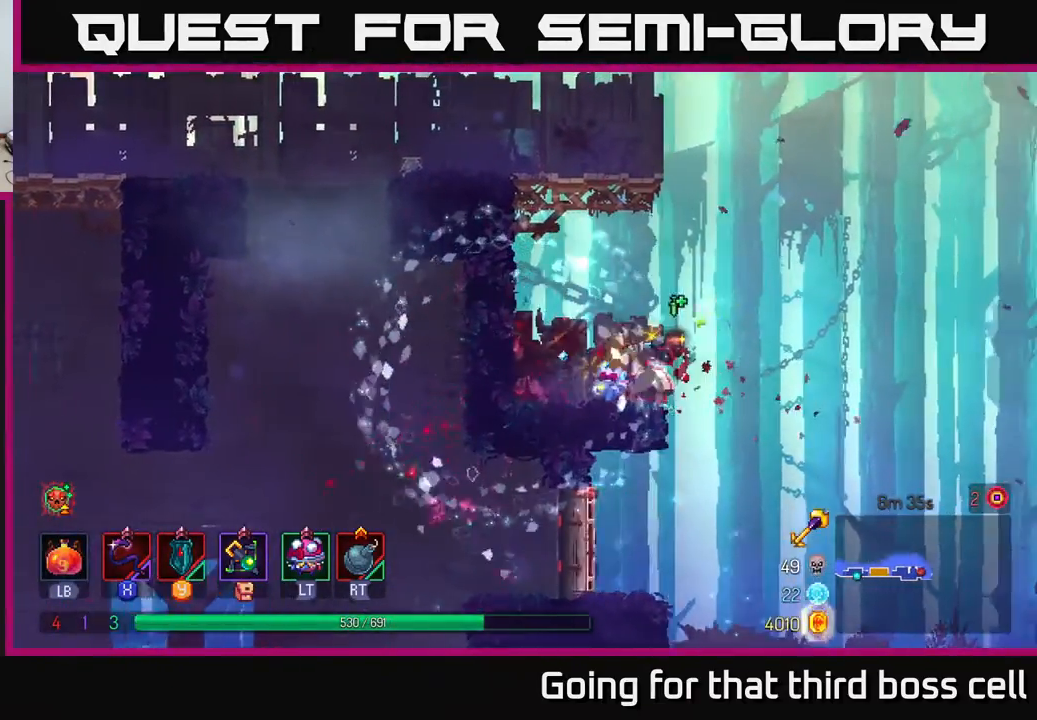
{"buttons": [], "left_stick": "right", "right_stick": "center", "events": [[50, "A", "down"], [183, "A", "up"]]}
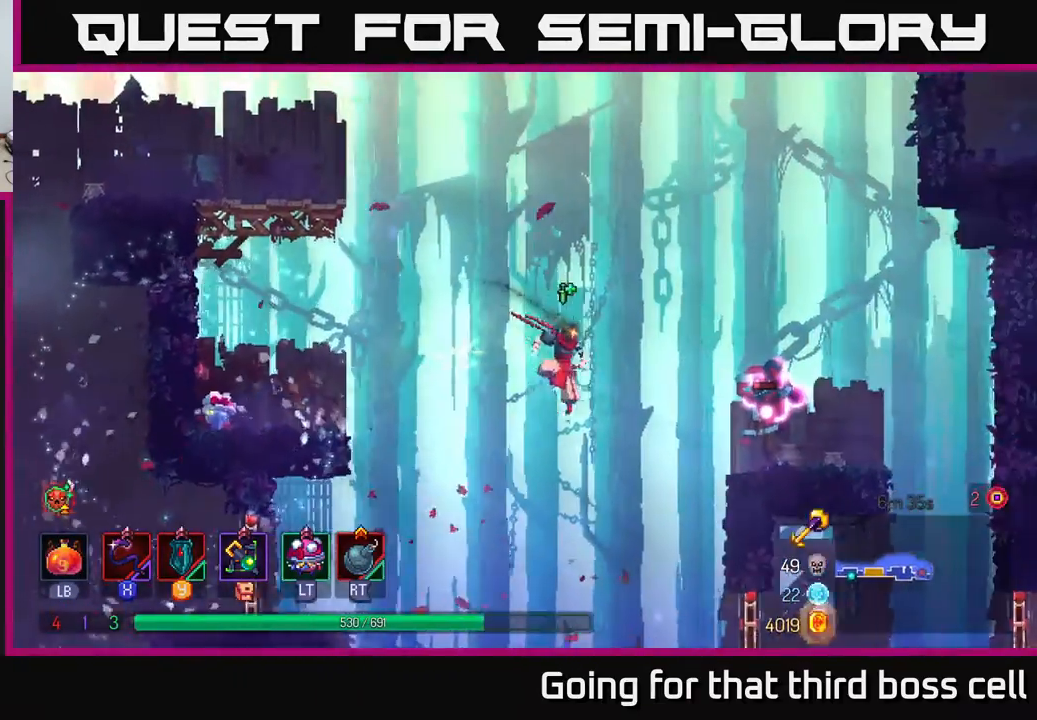
{"buttons": [], "left_stick": "right", "right_stick": "center", "events": [[33, "X", "down"], [50, "left_stick", "center"], [150, "X", "up"], [417, "left_stick", "right"]]}
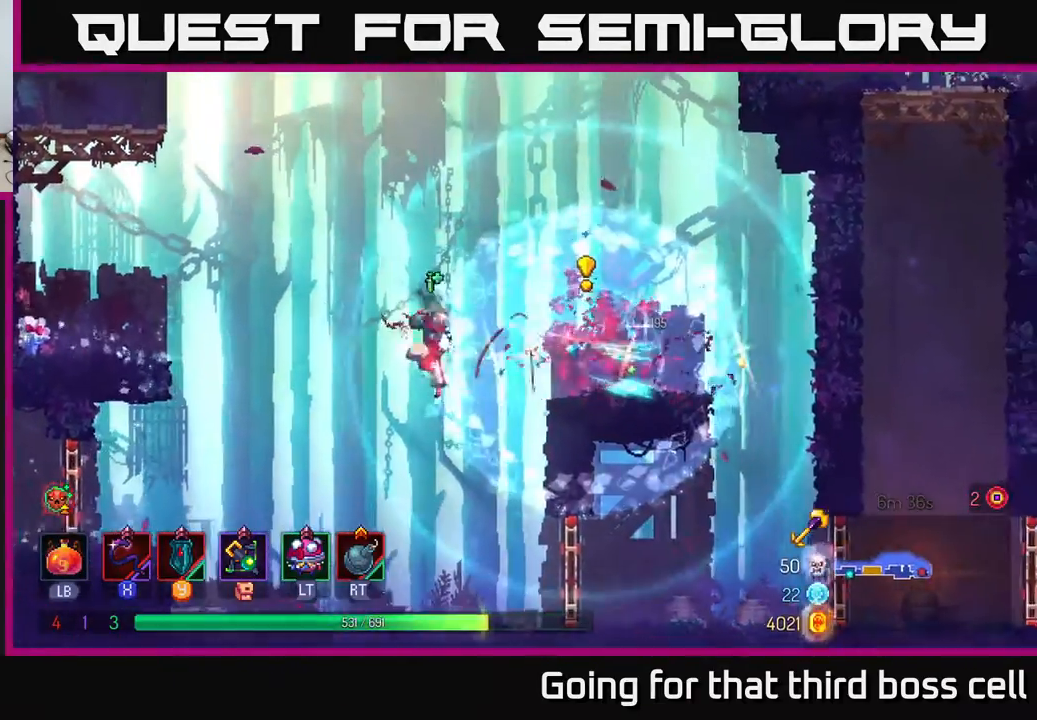
{"buttons": [], "left_stick": "right", "right_stick": "center", "events": [[83, "A", "down"], [217, "A", "up"]]}
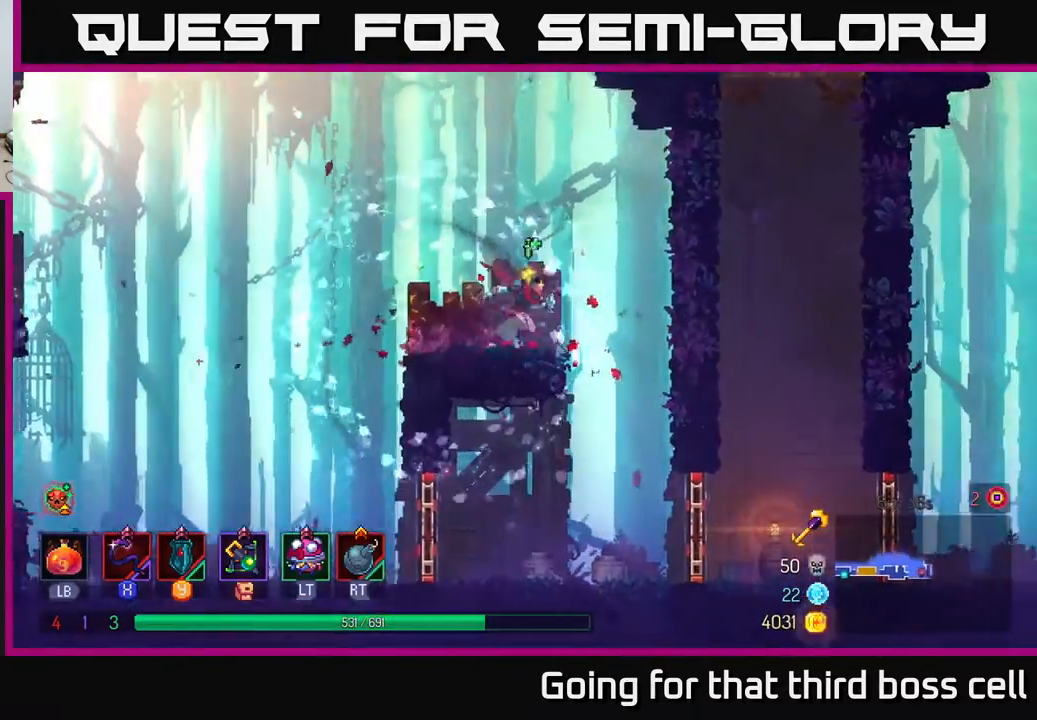
{"buttons": [], "left_stick": "center", "right_stick": "center", "events": [[33, "B", "down"], [167, "B", "up"], [217, "left_stick", "down"], [267, "A", "down"], [367, "left_stick", "center"], [433, "A", "up"]]}
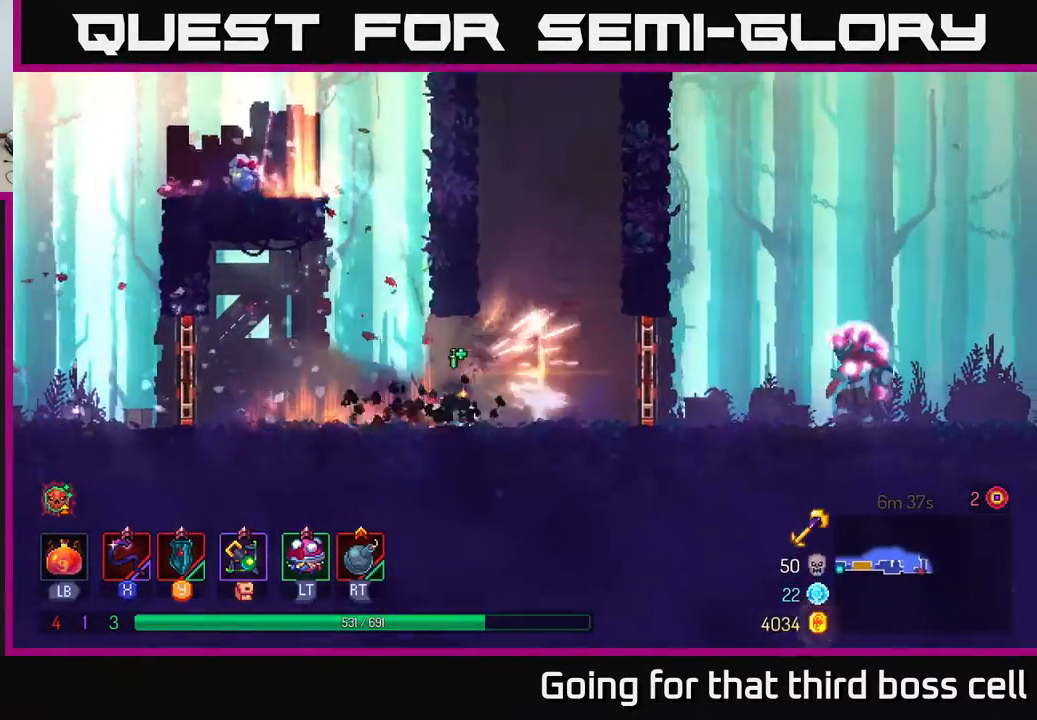
{"buttons": ["A"], "left_stick": "right", "right_stick": "center", "events": [[67, "left_stick", "right"], [383, "A", "down"]]}
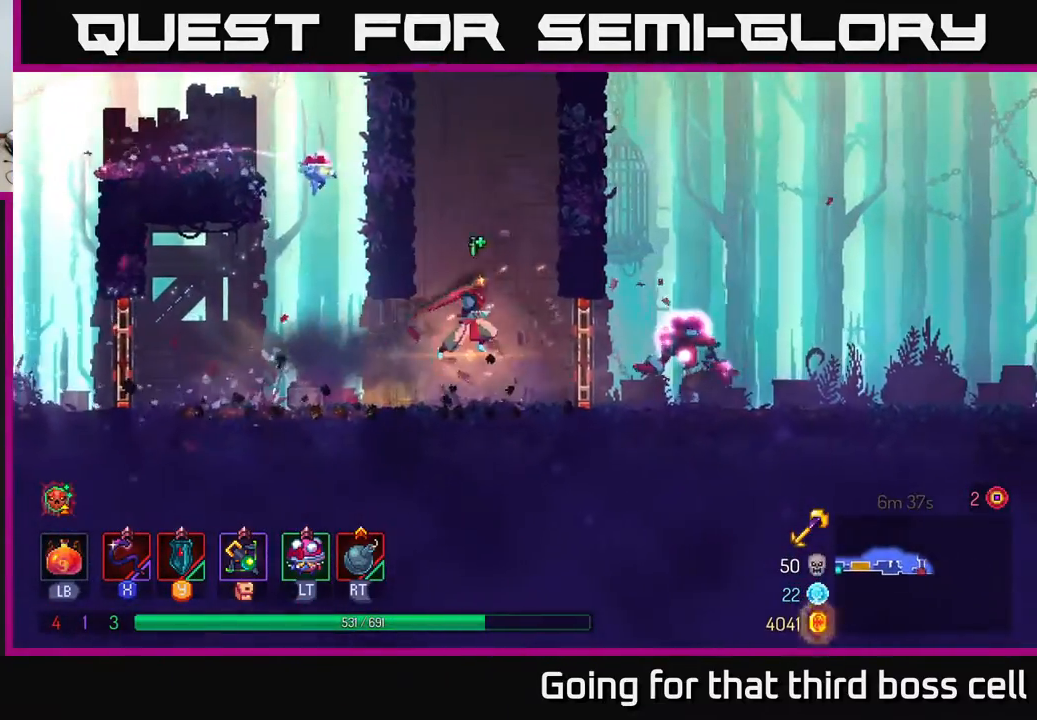
{"buttons": [], "left_stick": "left", "right_stick": "center", "events": [[50, "A", "up"], [100, "A", "down"], [250, "A", "up"], [500, "left_stick", "left"]]}
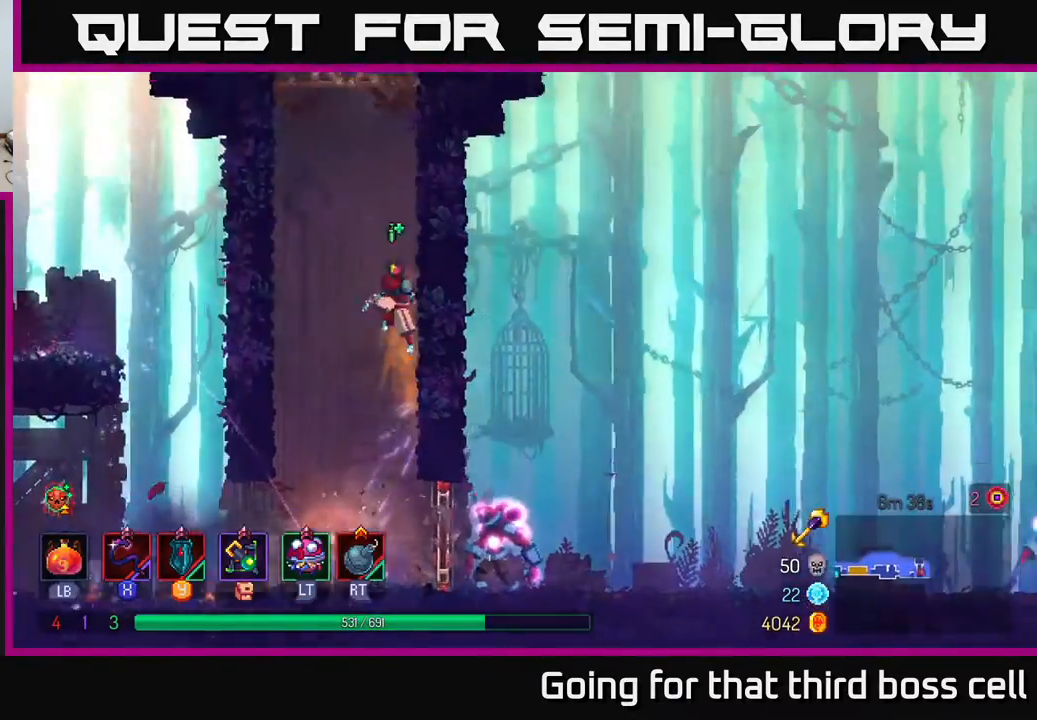
{"buttons": ["A"], "left_stick": "right", "right_stick": "center", "events": [[17, "A", "down"], [183, "A", "up"], [300, "left_stick", "center"], [350, "left_stick", "right"], [417, "A", "down"]]}
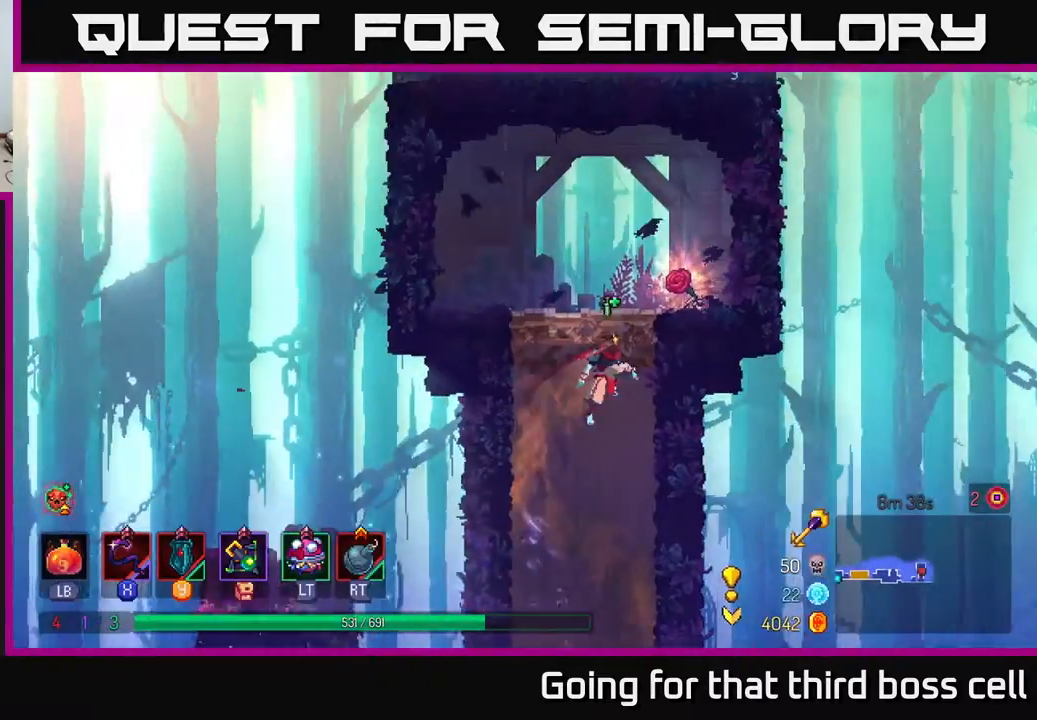
{"buttons": ["R1"], "left_stick": "right", "right_stick": "center", "events": [[50, "A", "up"], [200, "left_stick", "center"], [350, "left_stick", "right"], [483, "R1", "down"]]}
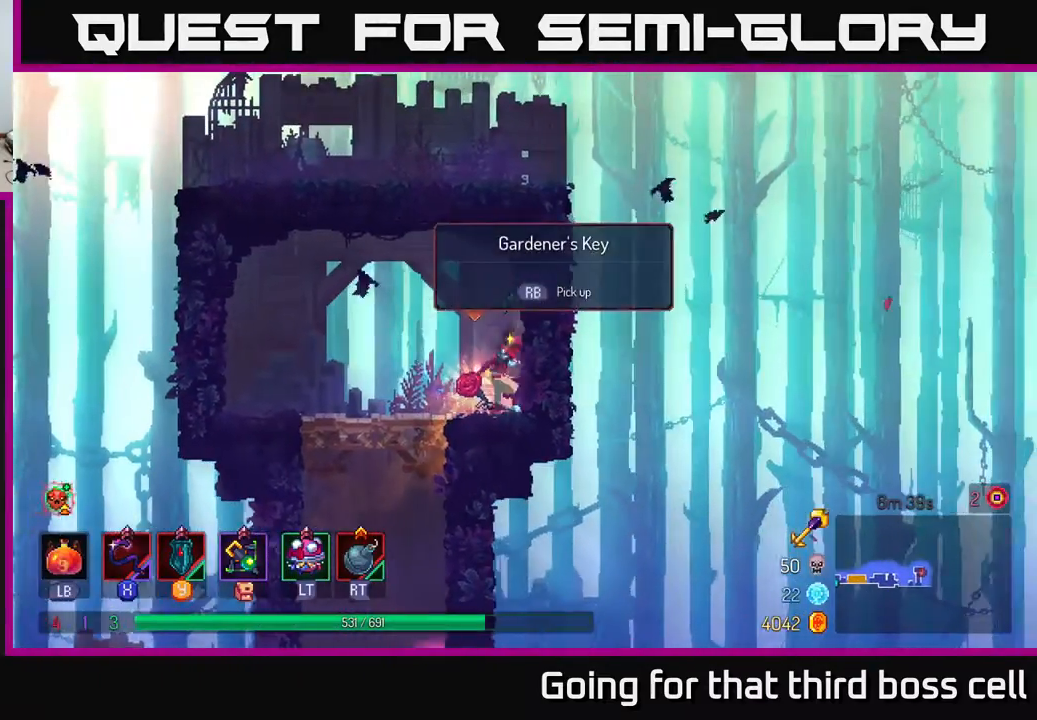
{"buttons": ["A"], "left_stick": "down", "right_stick": "center", "events": [[17, "left_stick", "left"], [67, "R1", "up"], [300, "left_stick", "down"], [333, "A", "down"], [417, "A", "up"], [467, "A", "down"]]}
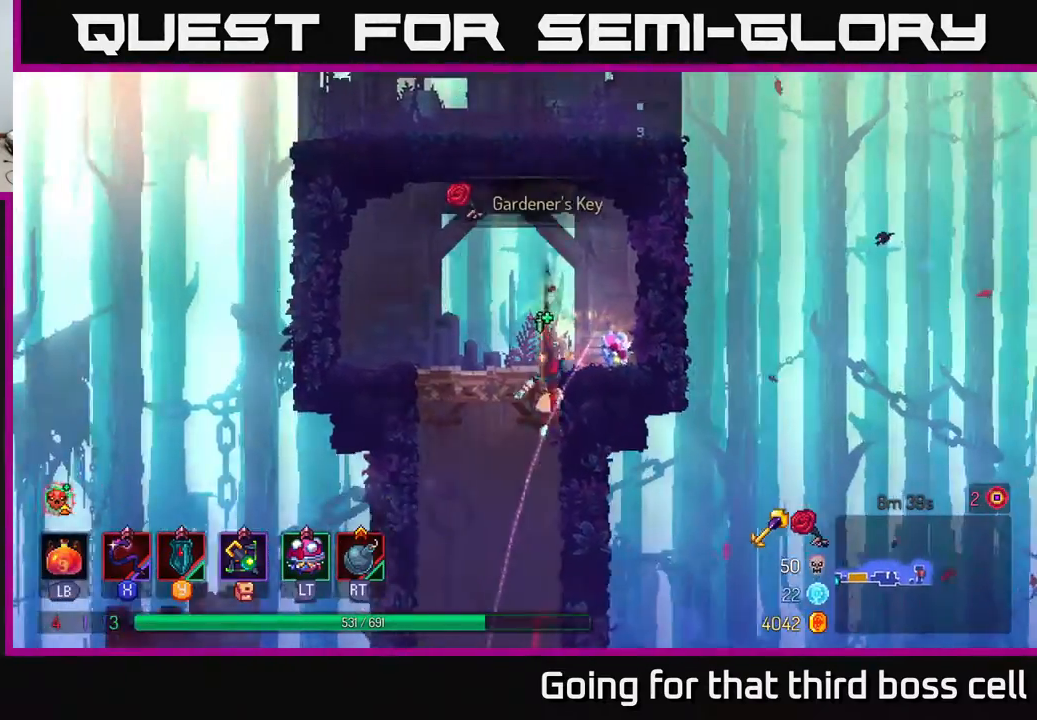
{"buttons": [], "left_stick": "right", "right_stick": "center", "events": [[50, "A", "up"], [167, "left_stick", "center"], [333, "left_stick", "right"]]}
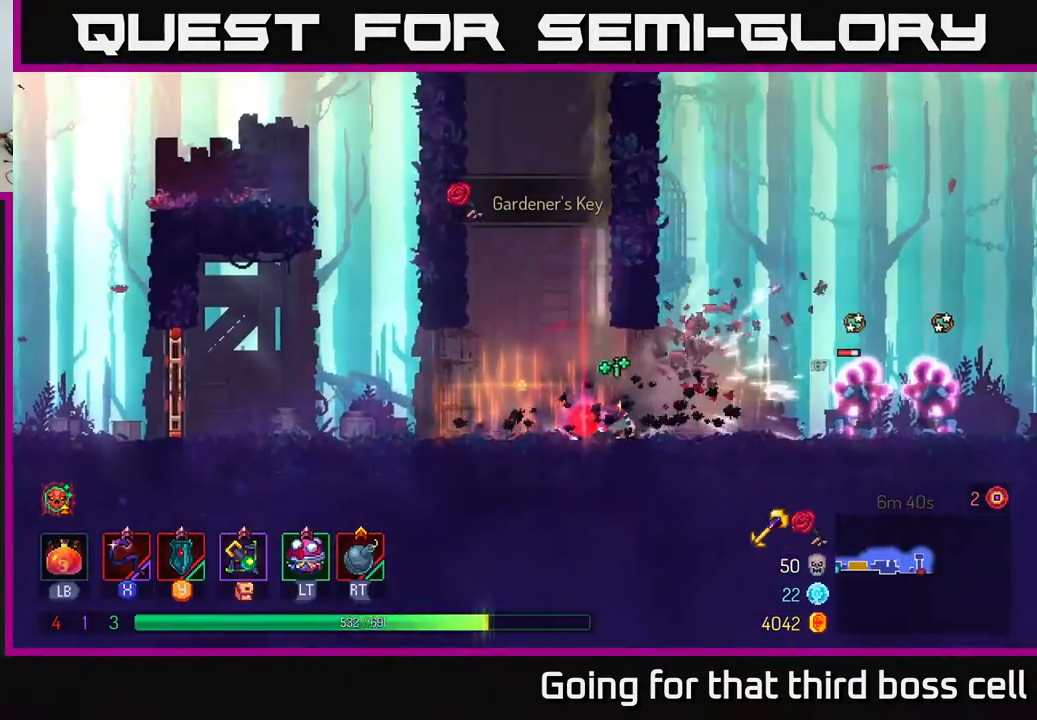
{"buttons": [], "left_stick": "right", "right_stick": "center", "events": [[167, "X", "down"], [300, "X", "up"]]}
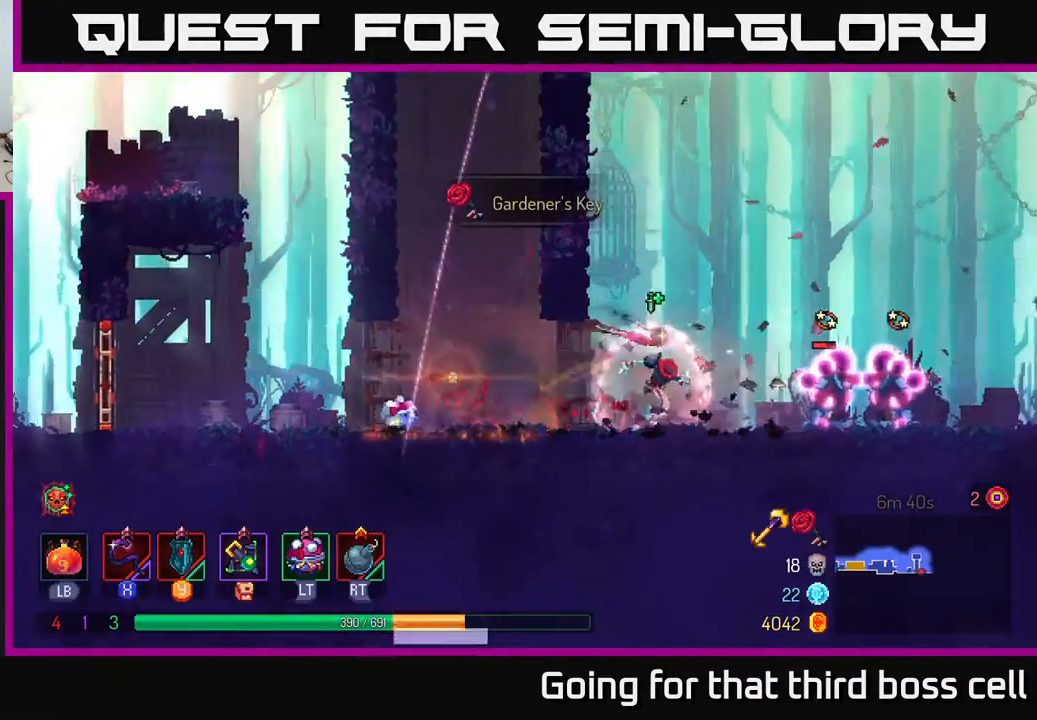
{"buttons": [], "left_stick": "center", "right_stick": "center", "events": [[250, "X", "down"], [350, "X", "up"], [350, "left_stick", "center"]]}
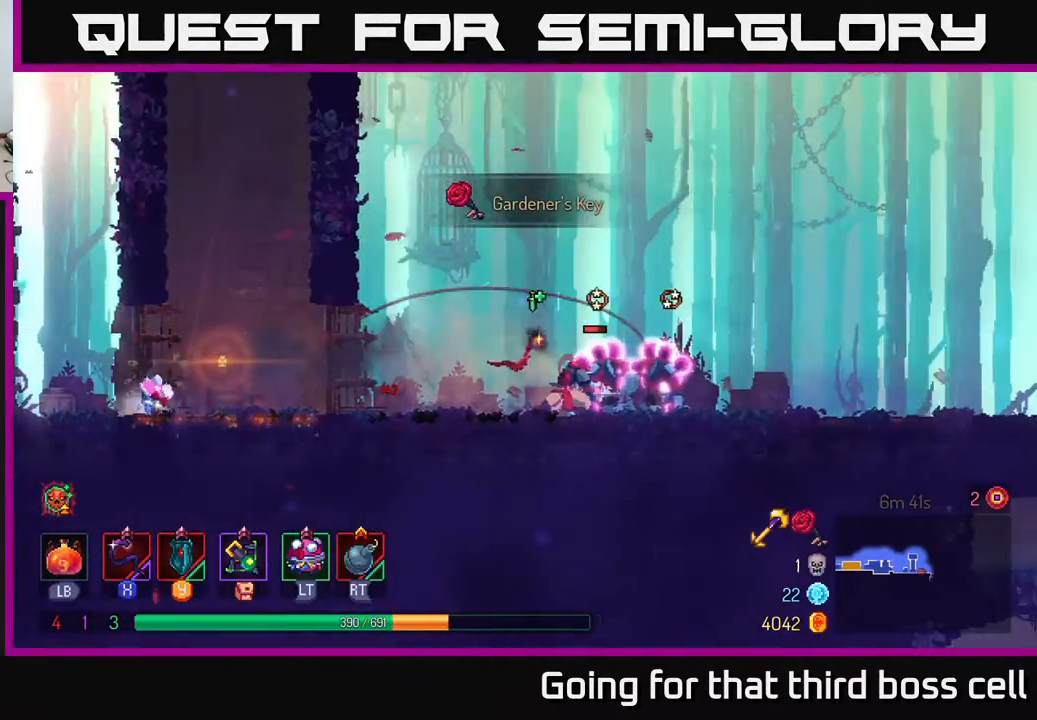
{"buttons": [], "left_stick": "right", "right_stick": "center", "events": [[217, "left_stick", "right"], [267, "B", "down"], [417, "B", "up"]]}
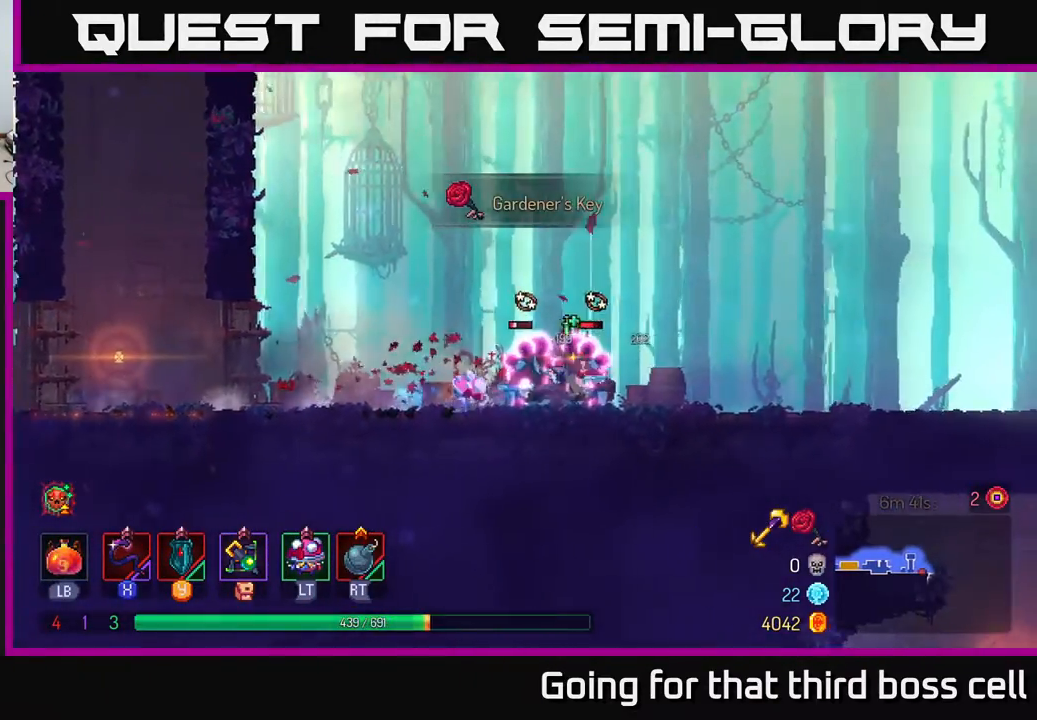
{"buttons": [], "left_stick": "center", "right_stick": "center", "events": [[250, "left_stick", "left"], [267, "X", "down"], [383, "X", "up"], [450, "left_stick", "center"]]}
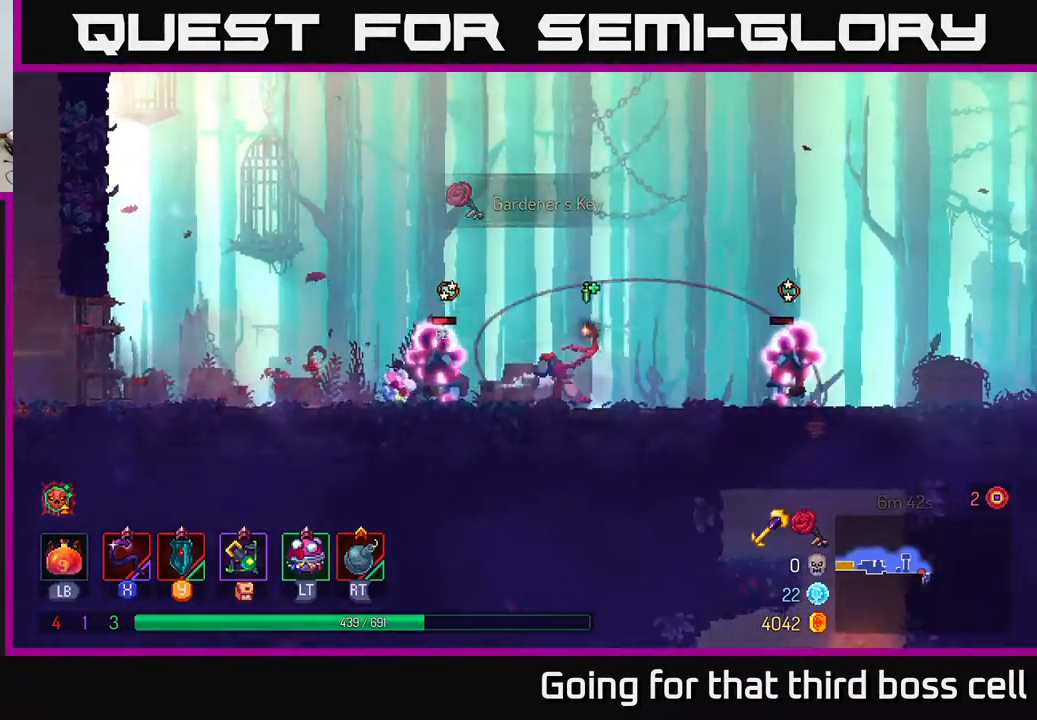
{"buttons": [], "left_stick": "right", "right_stick": "center", "events": [[183, "left_stick", "left"], [300, "B", "down"], [383, "B", "up"], [483, "left_stick", "right"]]}